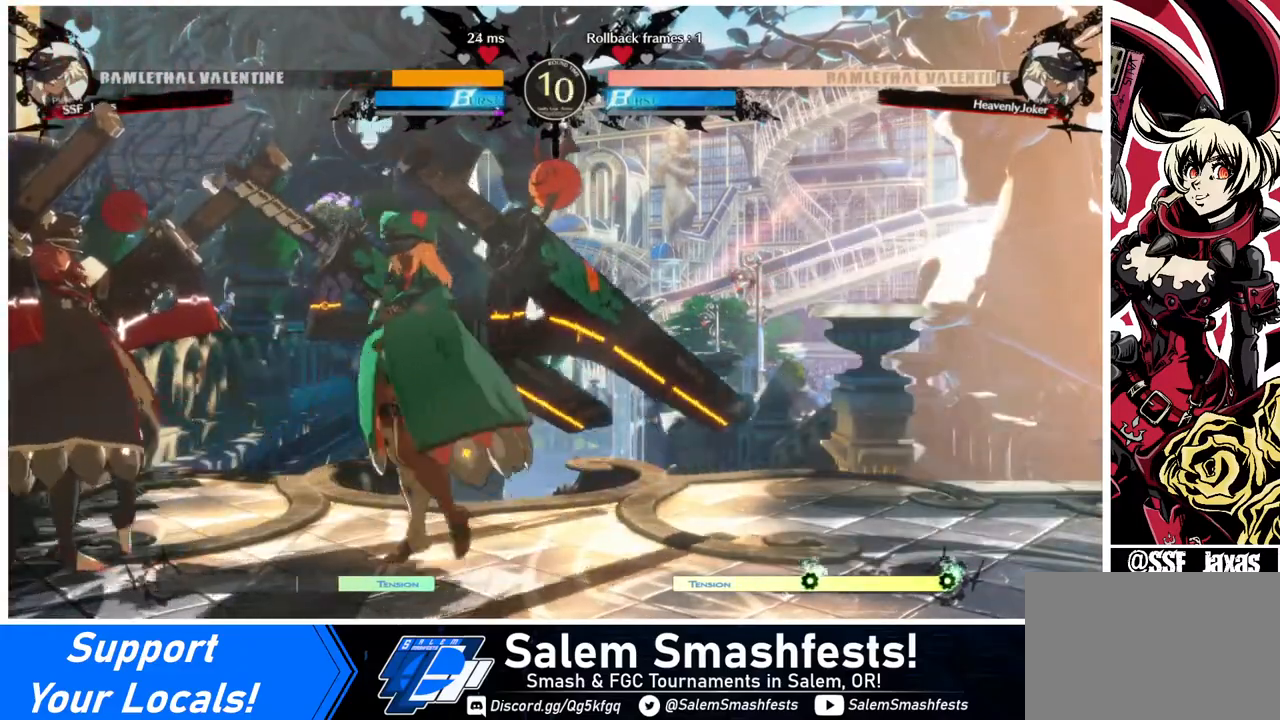
Gameplay with a controller (arcade stick); each line is a JSON object with the inputs held at the frame after it. "events" lists button and stick changes between this image and that frame as [ms after this image, input, new state], when the widget could be followed in between. Not read: L3 R3.
{"buttons": ["DPAD_LEFT"], "events": []}
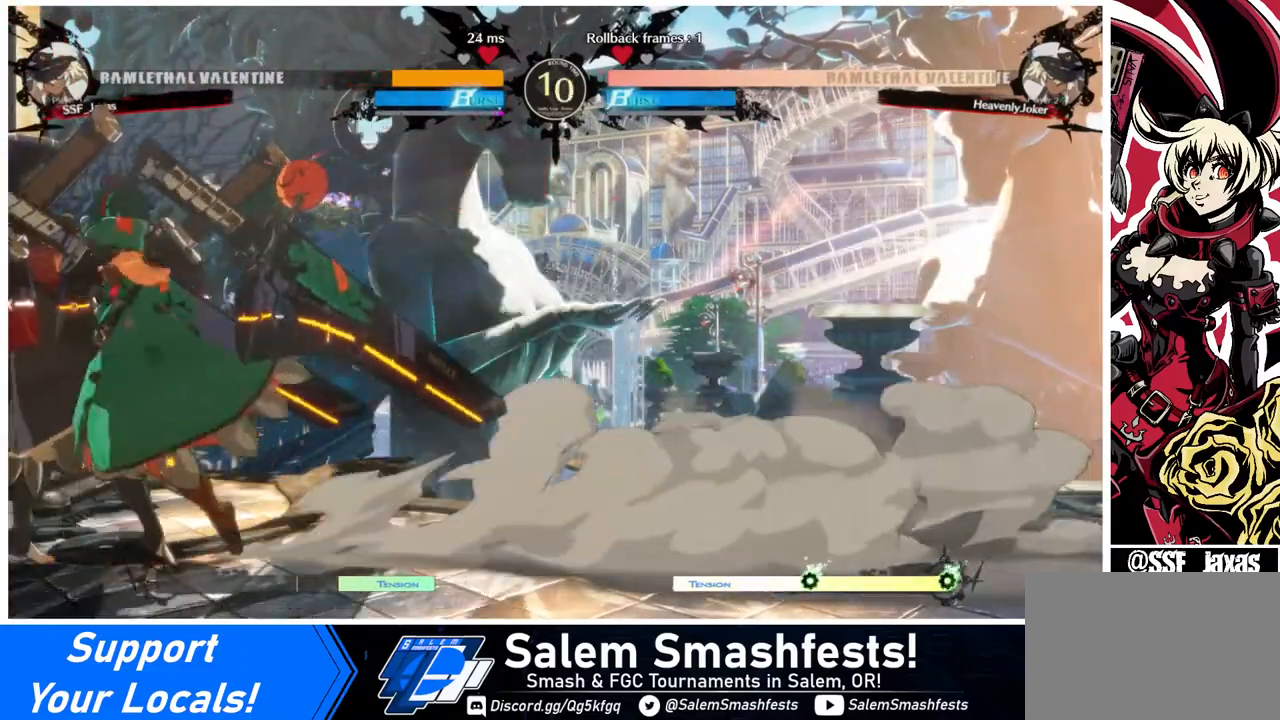
{"buttons": ["DPAD_LEFT"], "events": []}
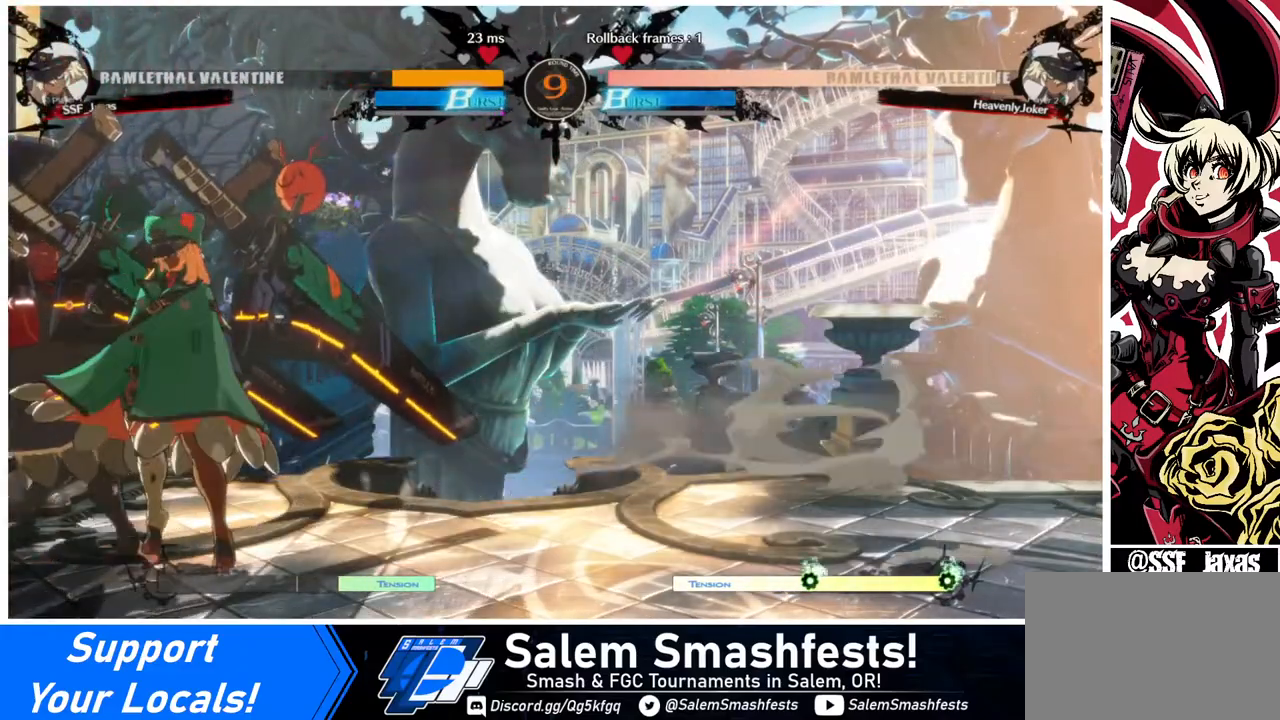
{"buttons": ["DPAD_LEFT"], "events": []}
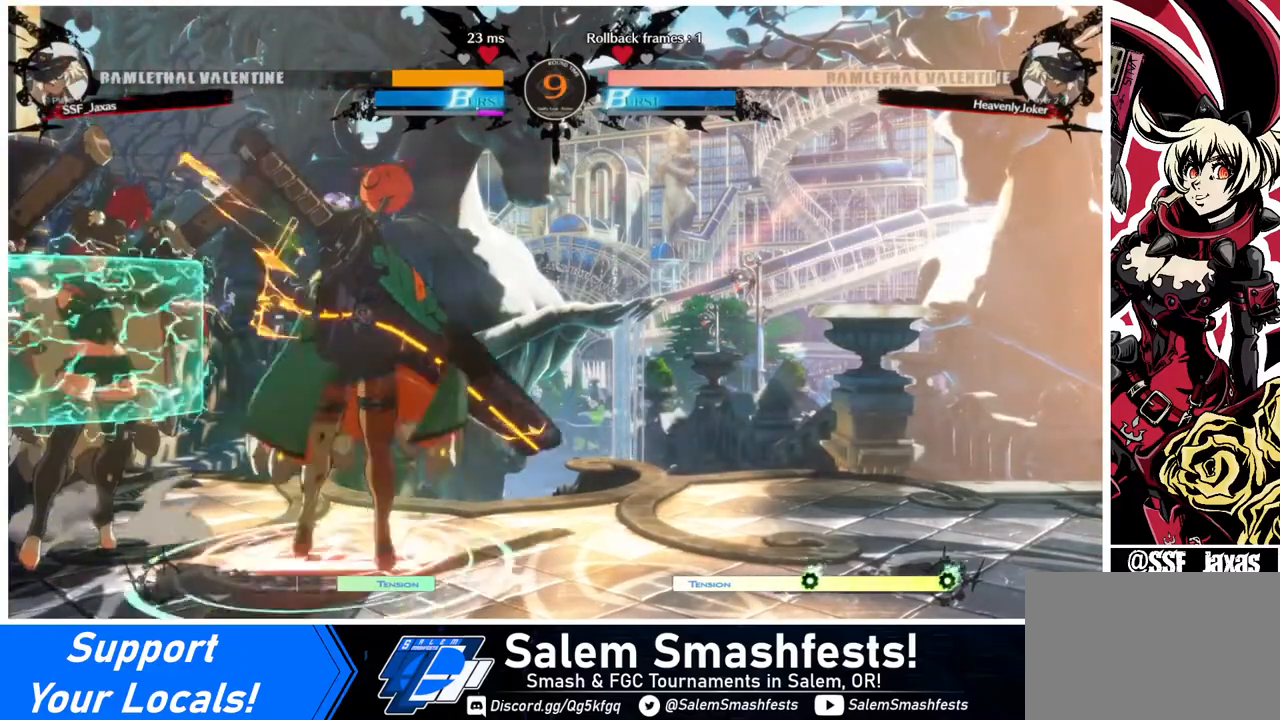
{"buttons": ["DPAD_LEFT"], "events": []}
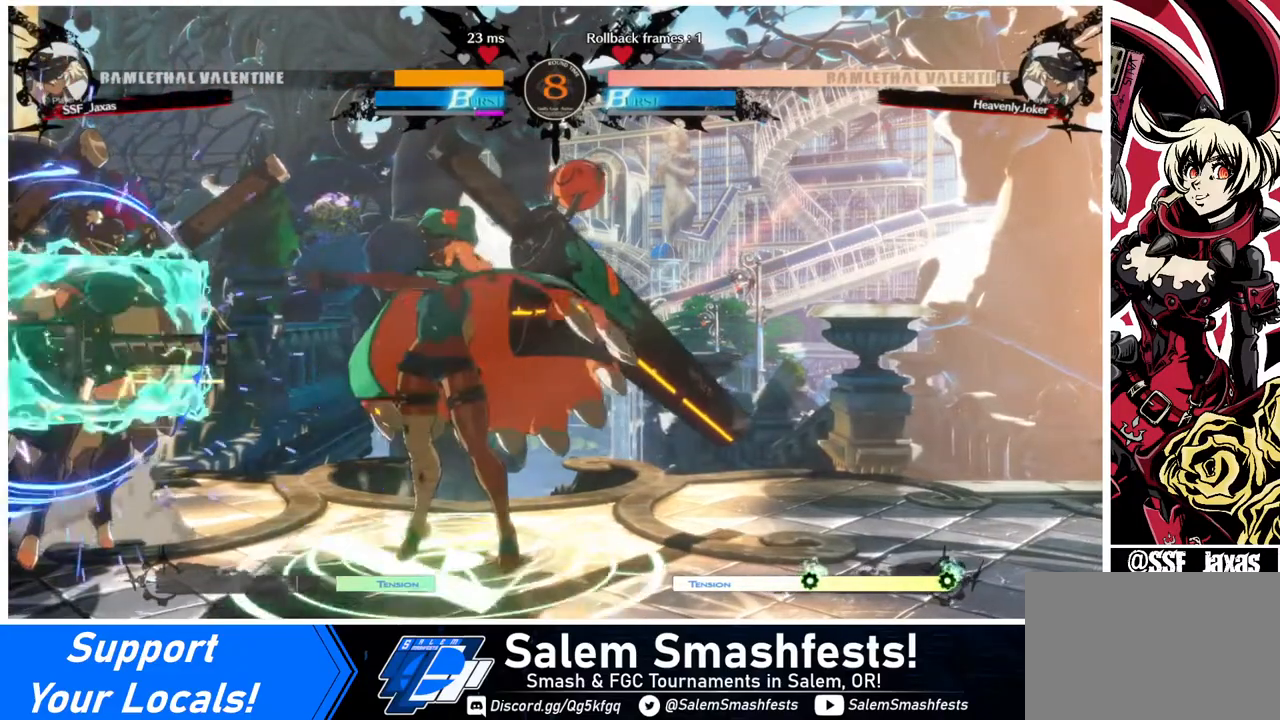
{"buttons": ["DPAD_LEFT"], "events": []}
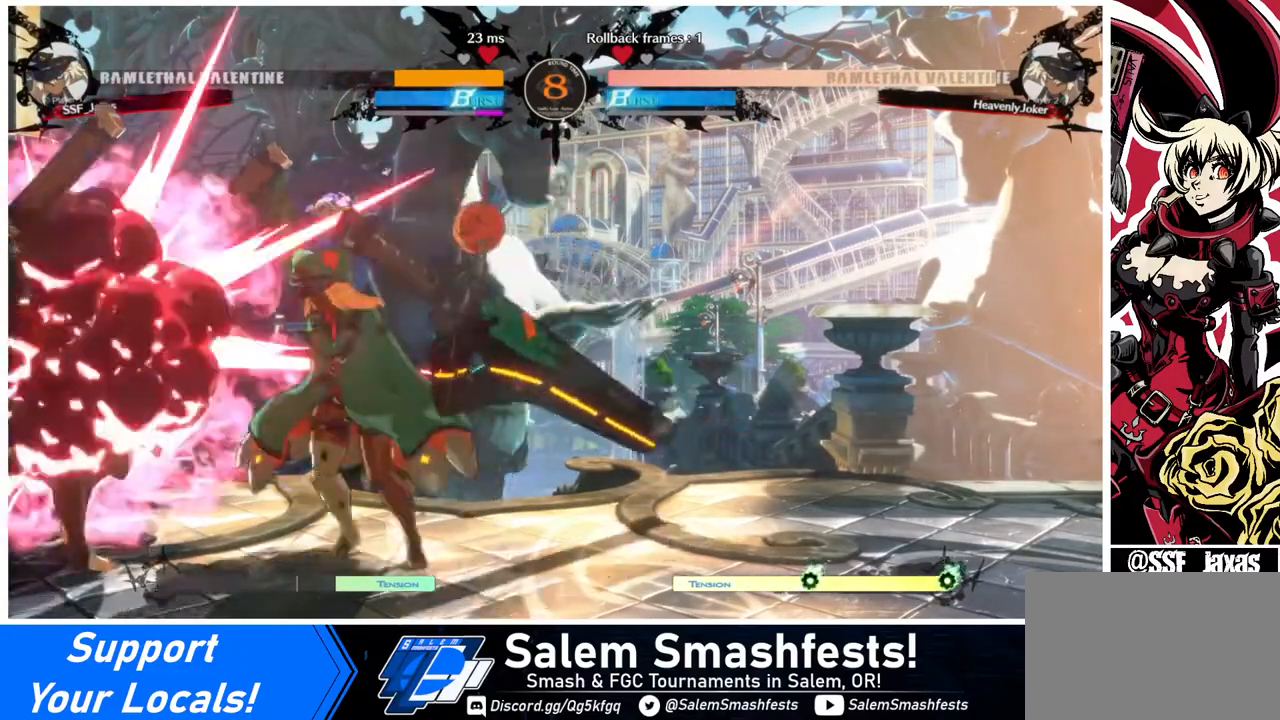
{"buttons": ["DPAD_LEFT"], "events": []}
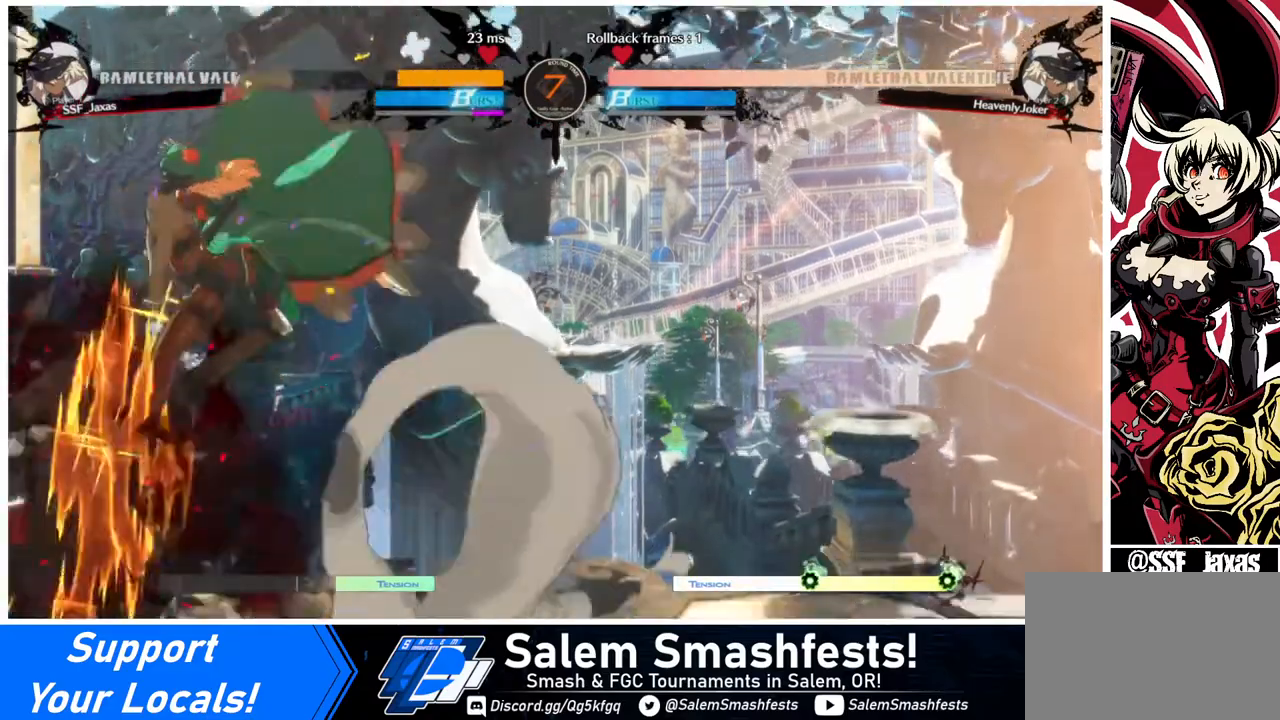
{"buttons": ["DPAD_DOWN", "DPAD_LEFT"], "events": [[480, "DPAD_DOWN", "down"]]}
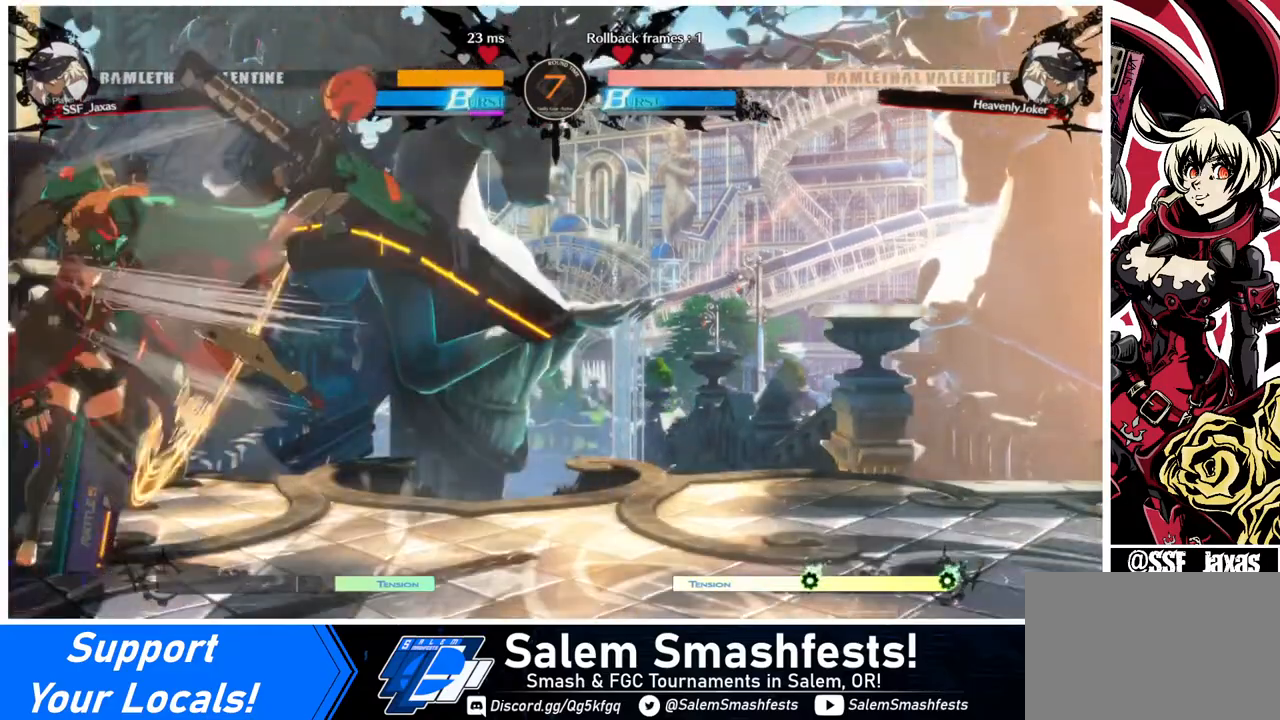
{"buttons": ["DPAD_DOWN", "DPAD_LEFT"], "events": []}
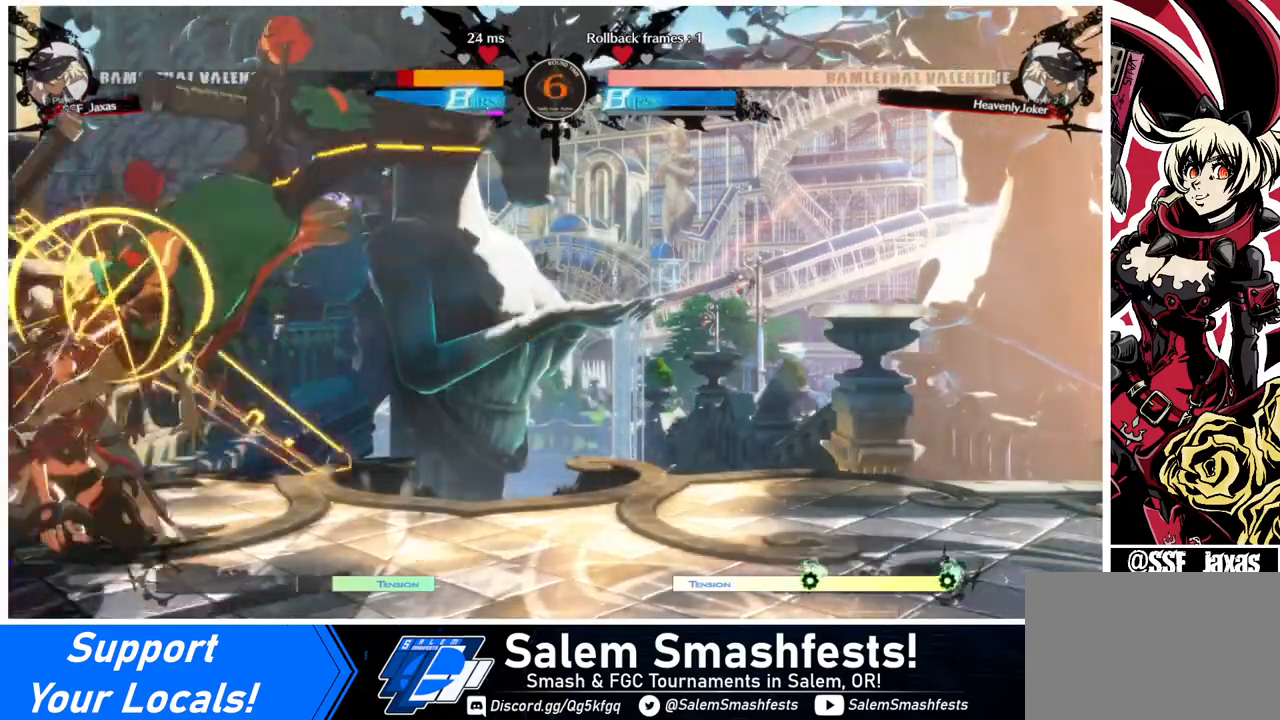
{"buttons": ["DPAD_DOWN", "DPAD_LEFT"], "events": []}
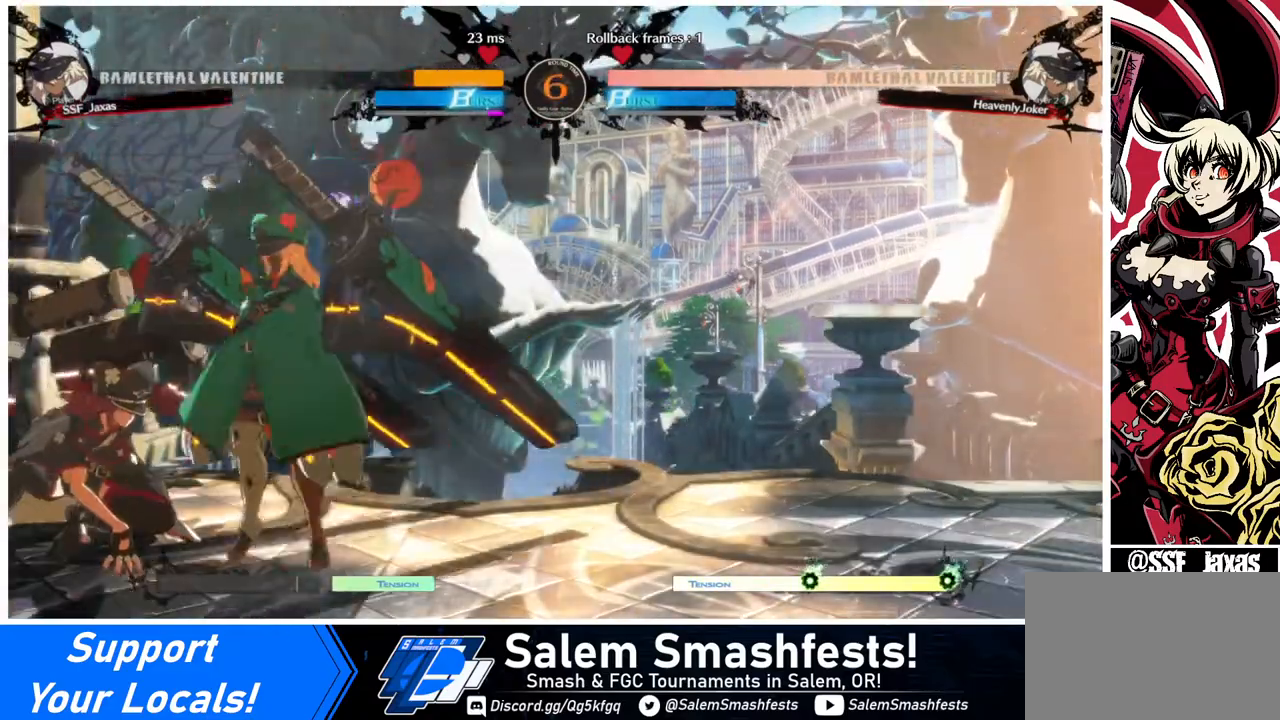
{"buttons": ["DPAD_LEFT"], "events": [[400, "DPAD_DOWN", "up"]]}
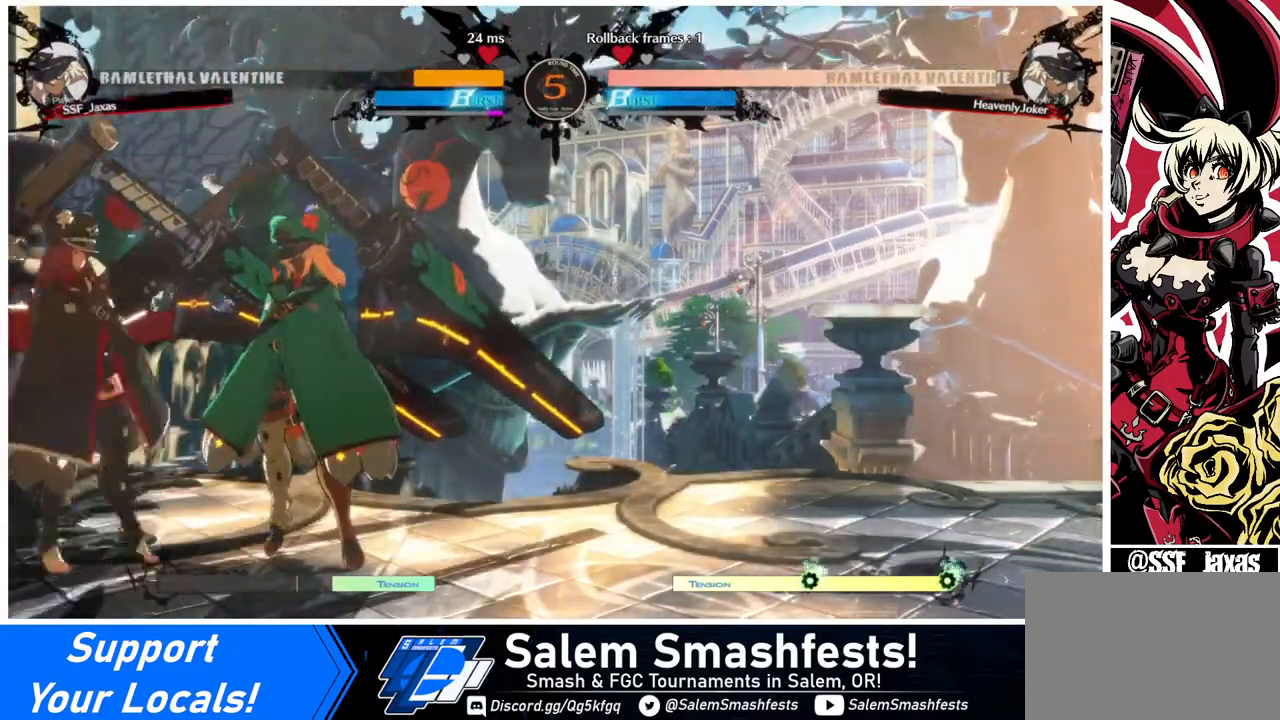
{"buttons": ["DPAD_LEFT"], "events": []}
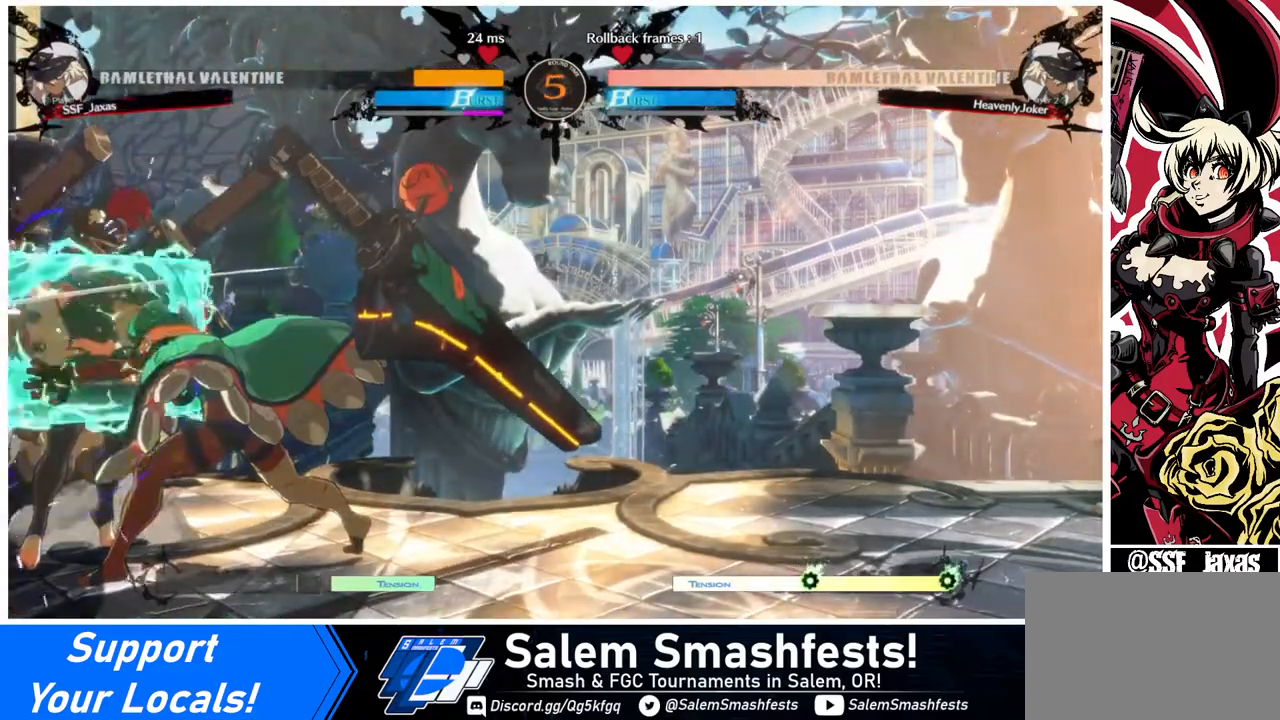
{"buttons": ["DPAD_LEFT"], "events": []}
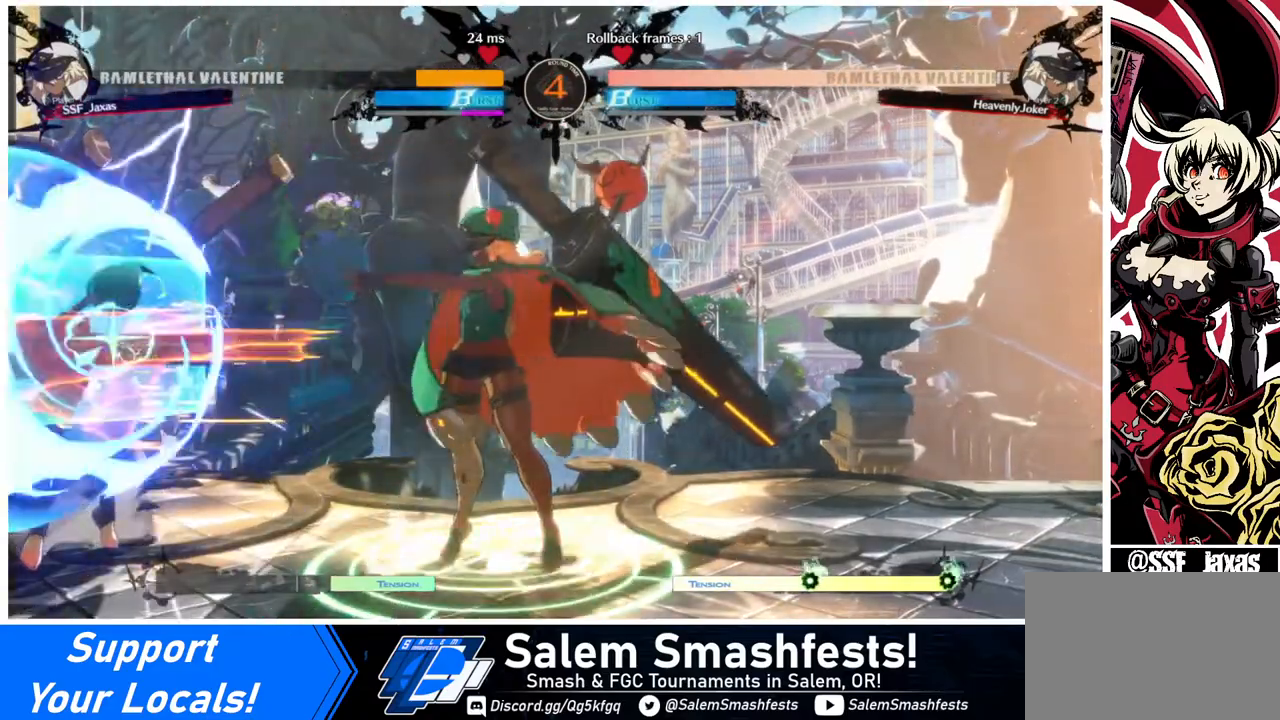
{"buttons": ["DPAD_LEFT"], "events": []}
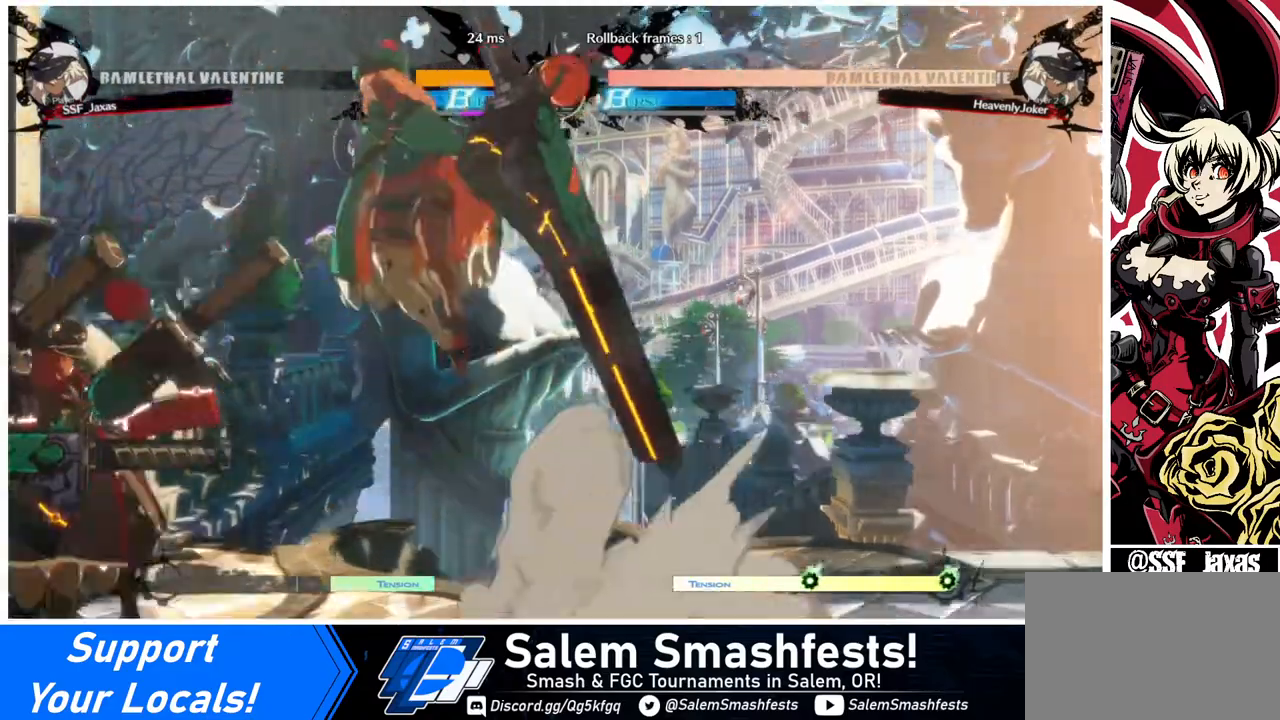
{"buttons": ["DPAD_LEFT"], "events": []}
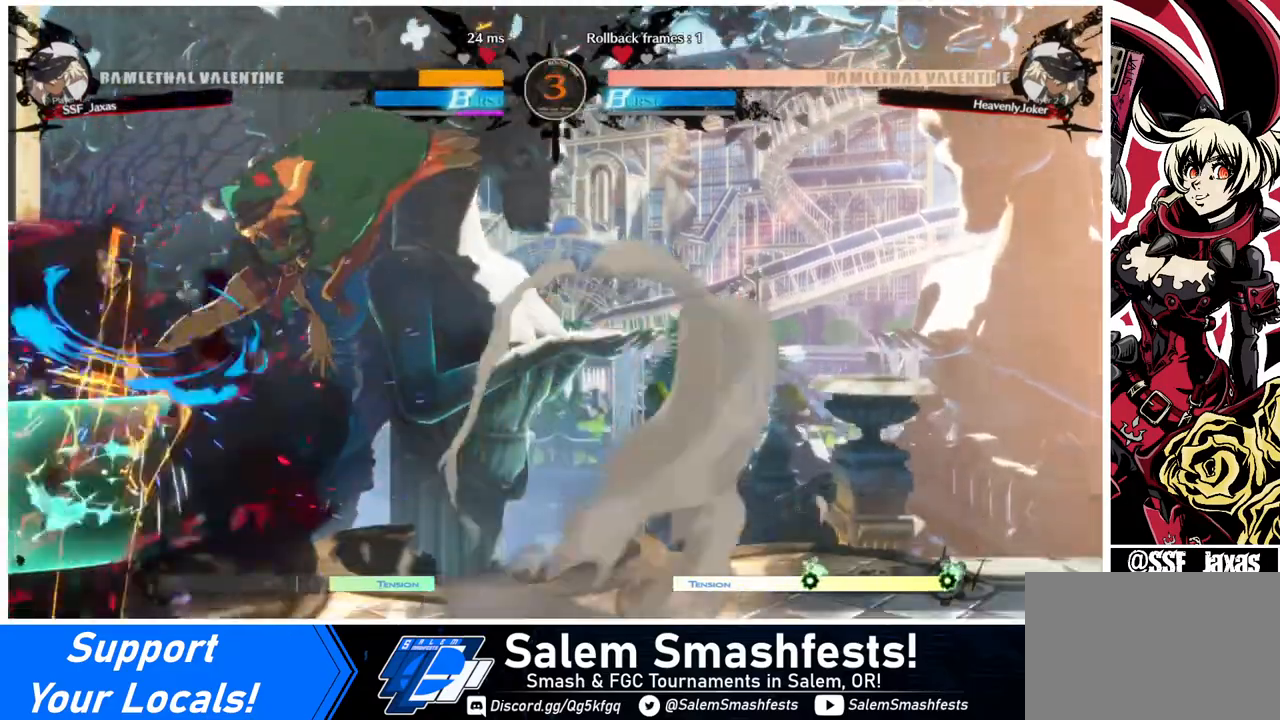
{"buttons": ["DPAD_DOWN", "DPAD_LEFT"], "events": [[200, "DPAD_DOWN", "down"]]}
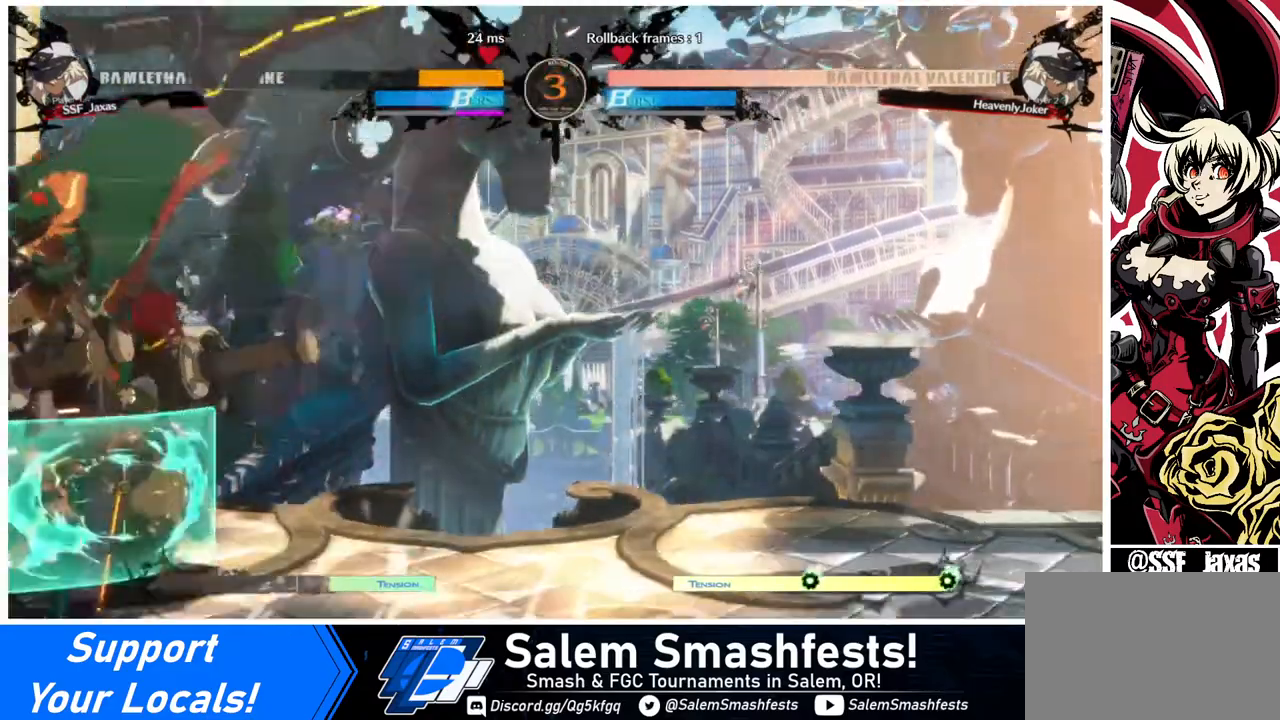
{"buttons": ["DPAD_DOWN", "DPAD_LEFT"], "events": []}
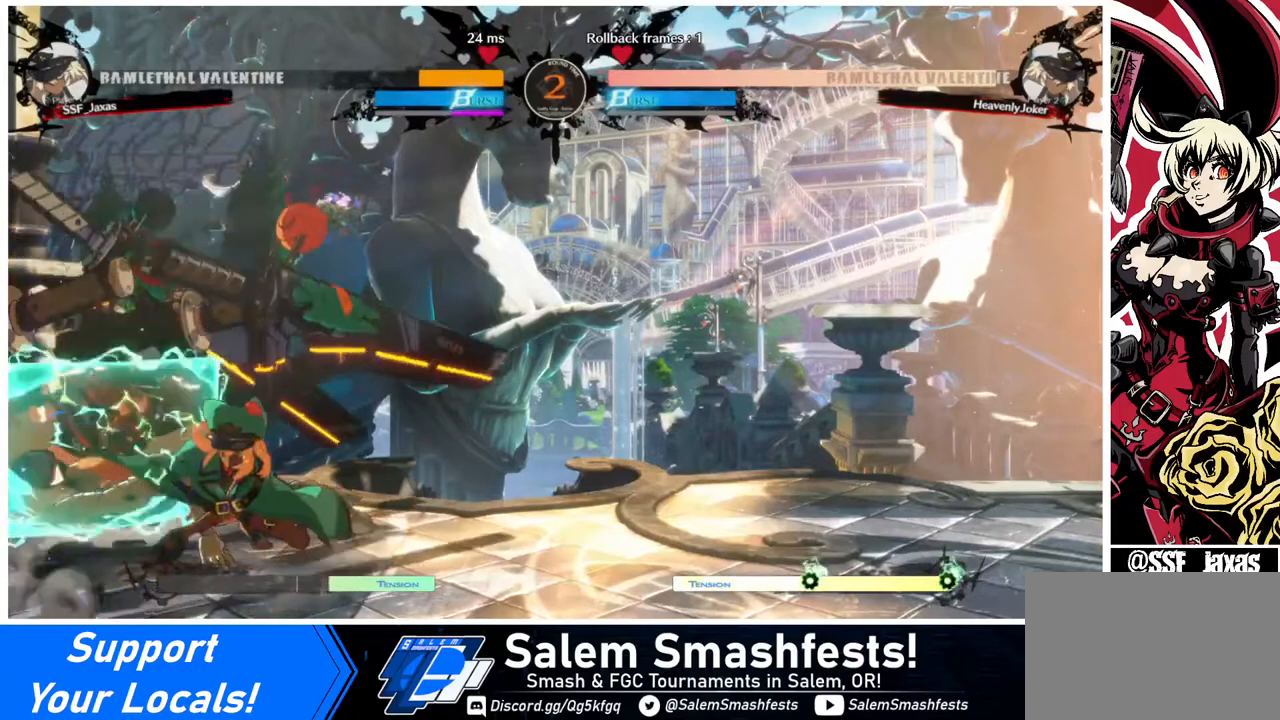
{"buttons": ["DPAD_LEFT"], "events": [[360, "DPAD_DOWN", "up"]]}
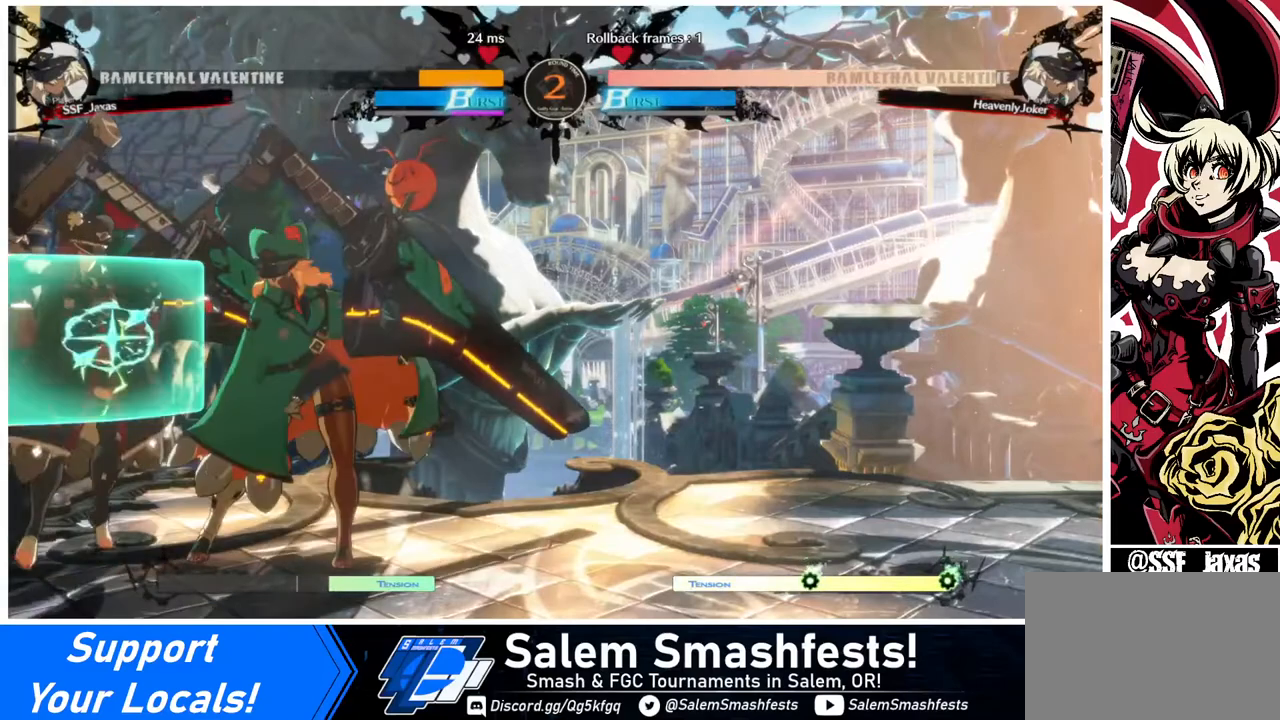
{"buttons": ["DPAD_LEFT"], "events": []}
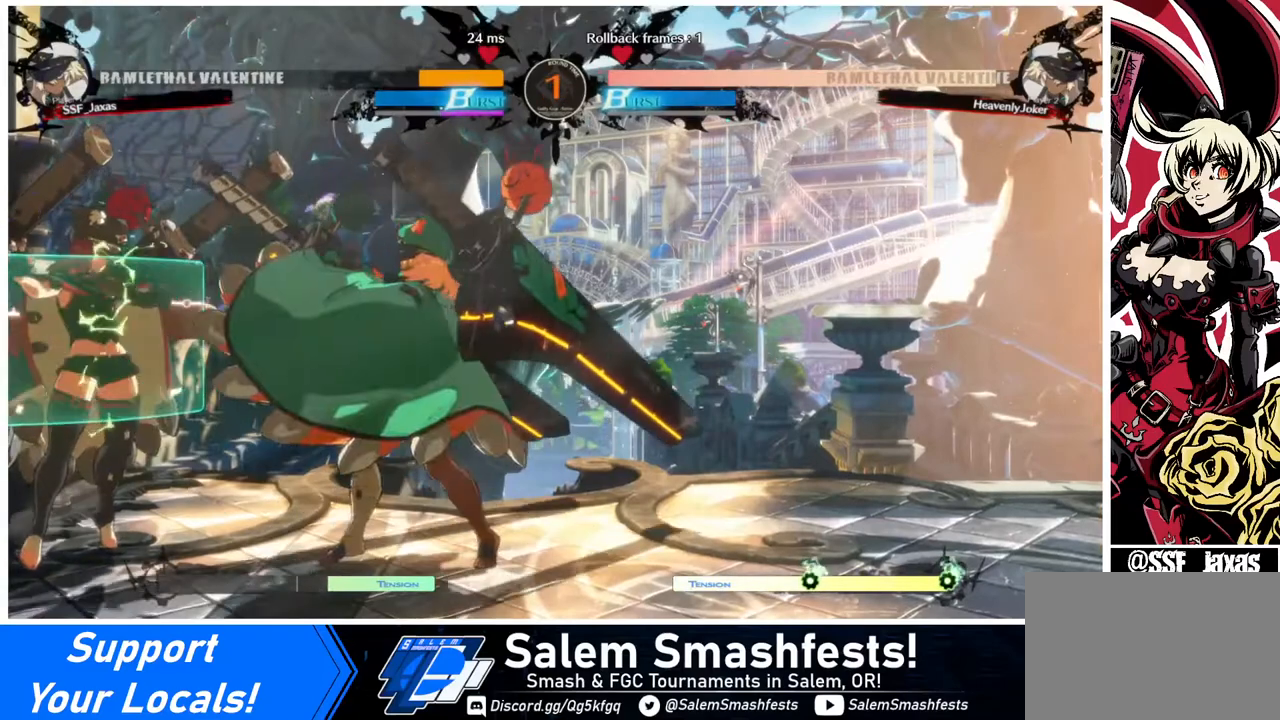
{"buttons": ["DPAD_LEFT"], "events": []}
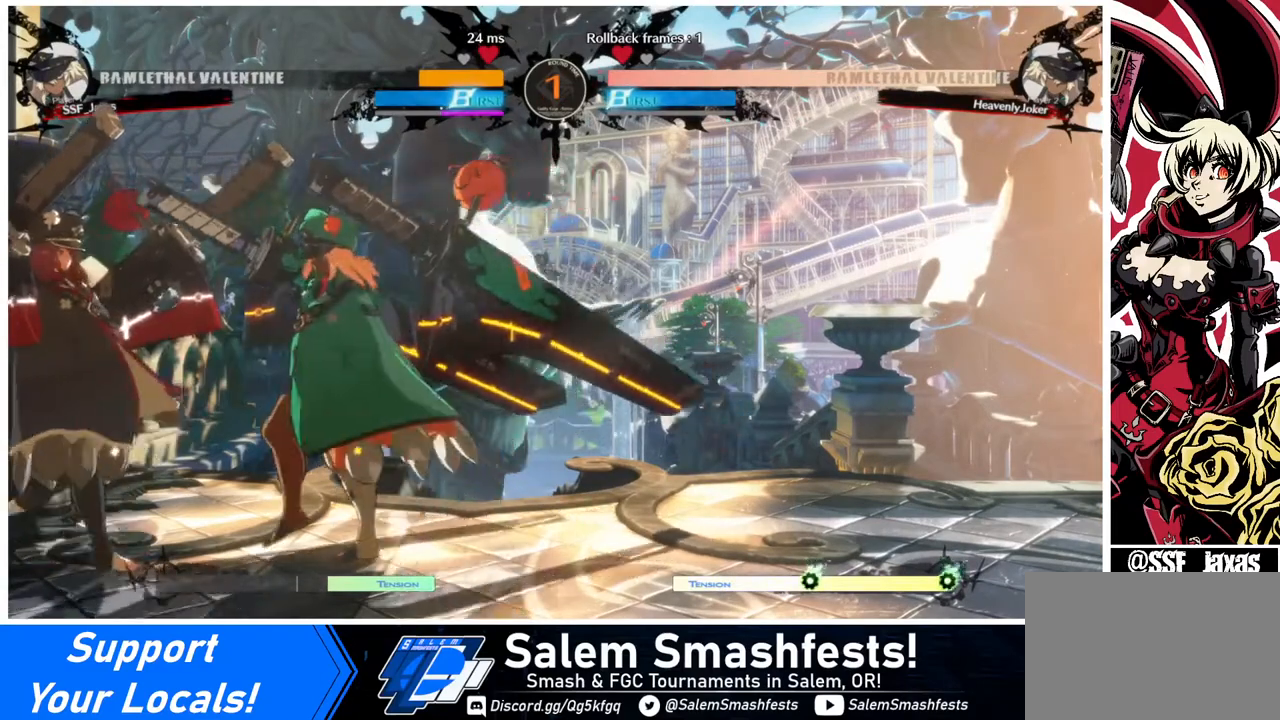
{"buttons": ["DPAD_LEFT"], "events": []}
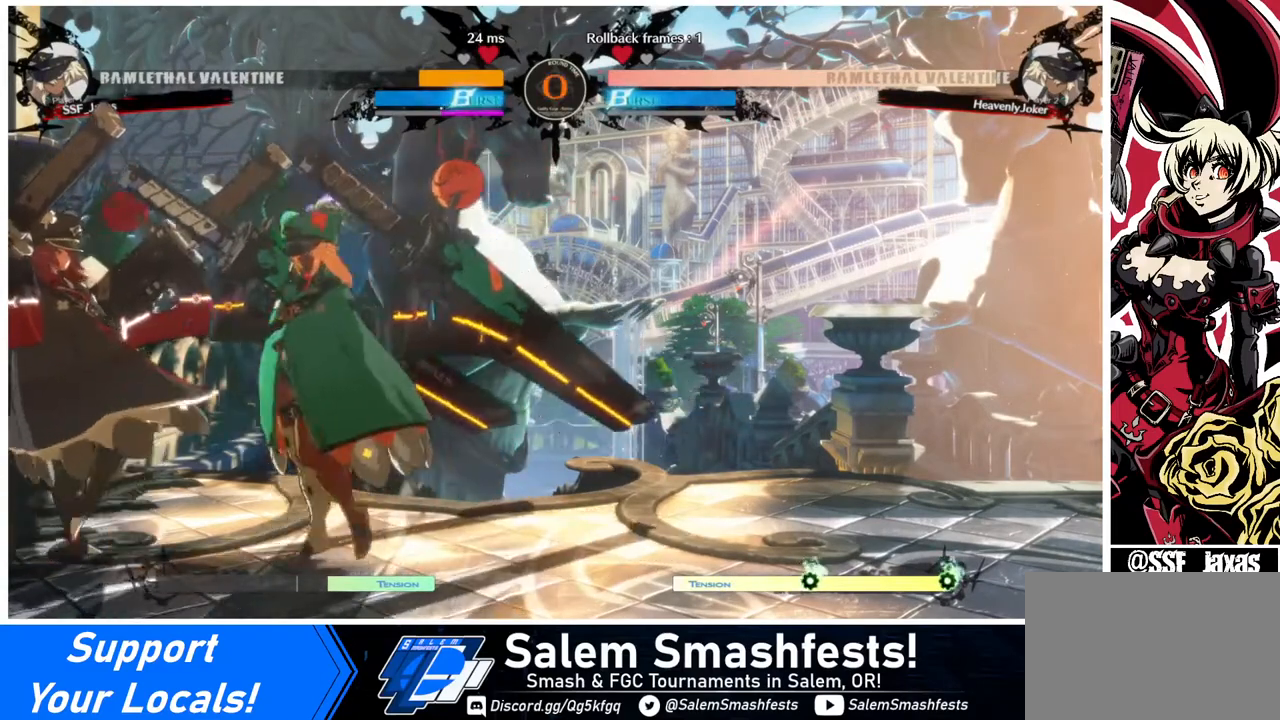
{"buttons": ["DPAD_LEFT"], "events": []}
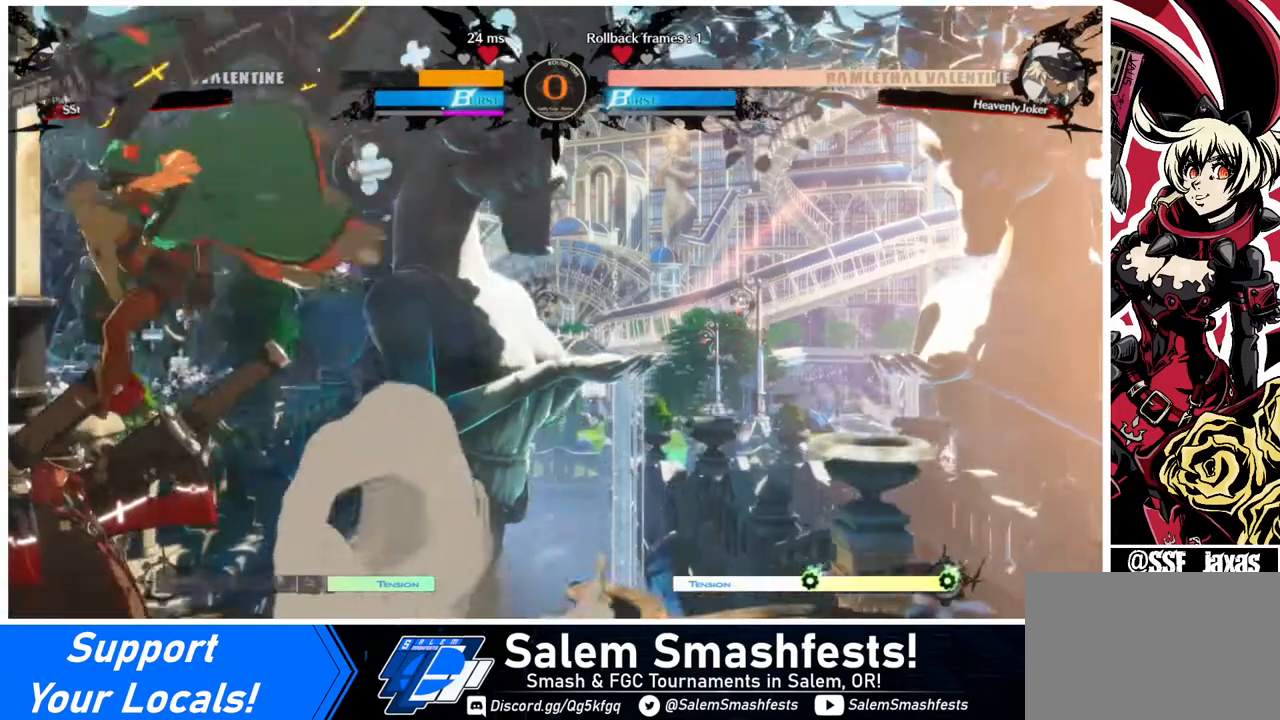
{"buttons": ["DPAD_LEFT"], "events": []}
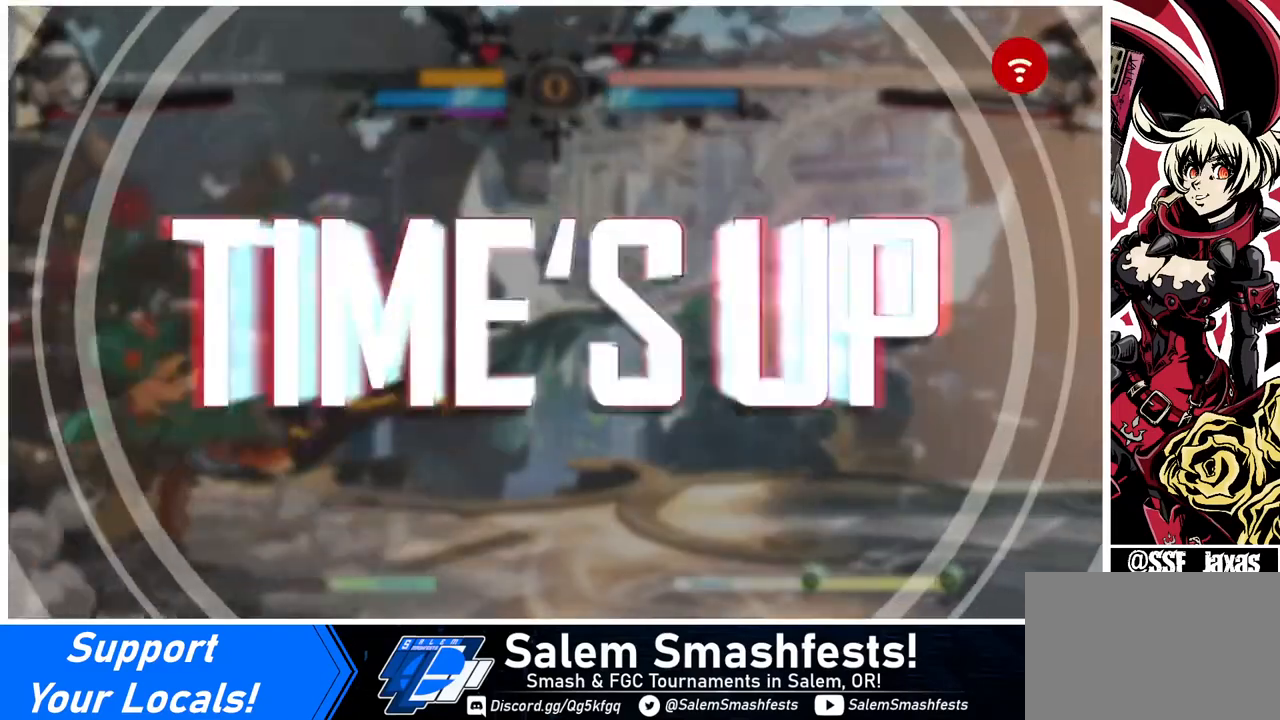
{"buttons": [], "events": [[240, "DPAD_LEFT", "up"]]}
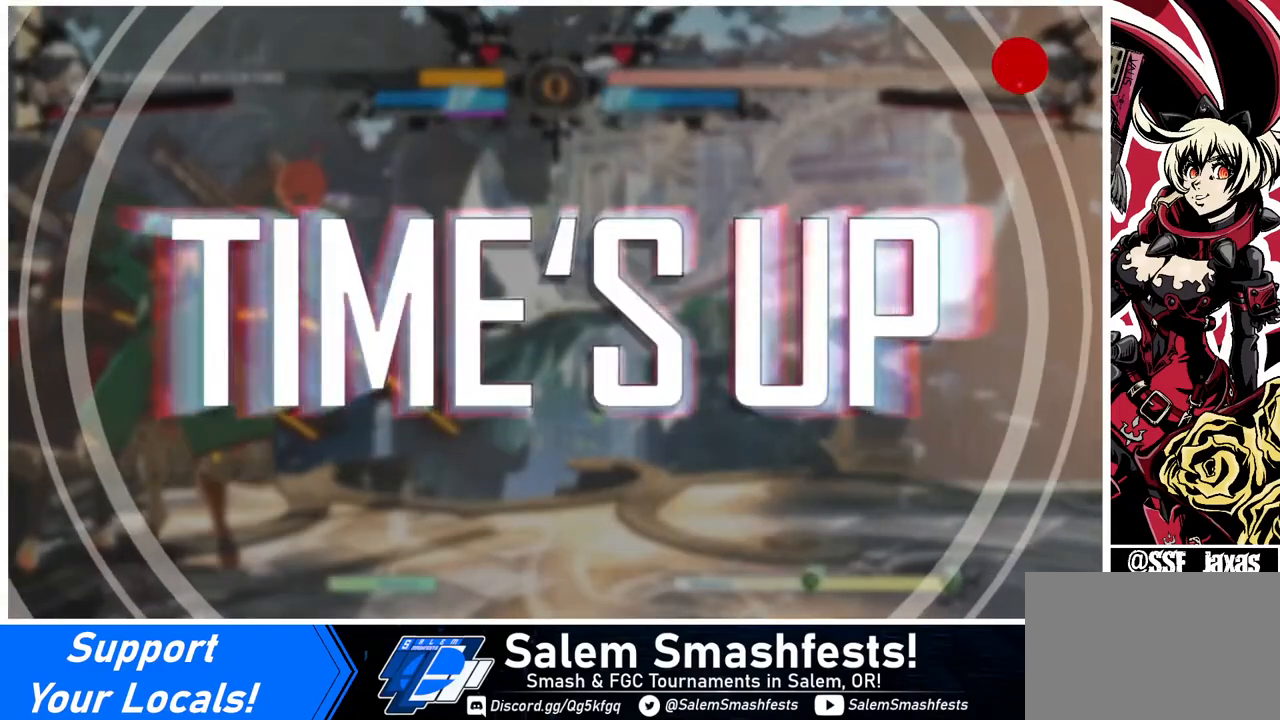
{"buttons": [], "events": []}
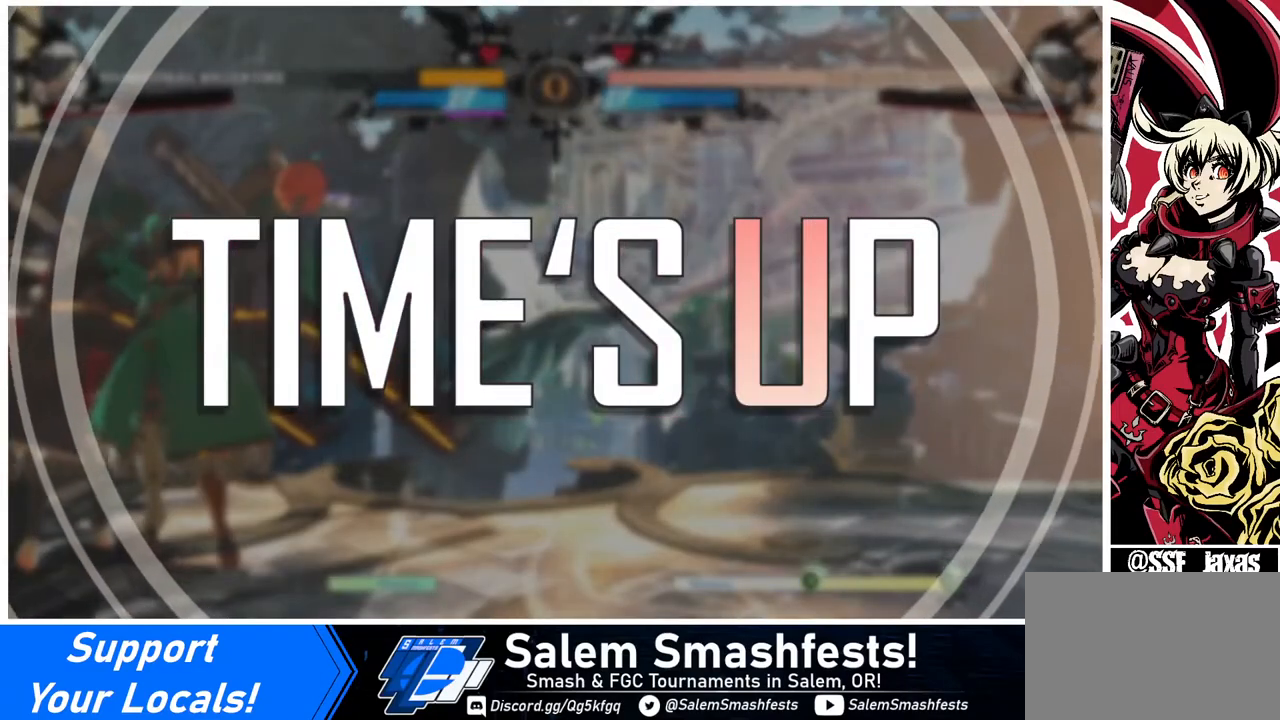
{"buttons": [], "events": []}
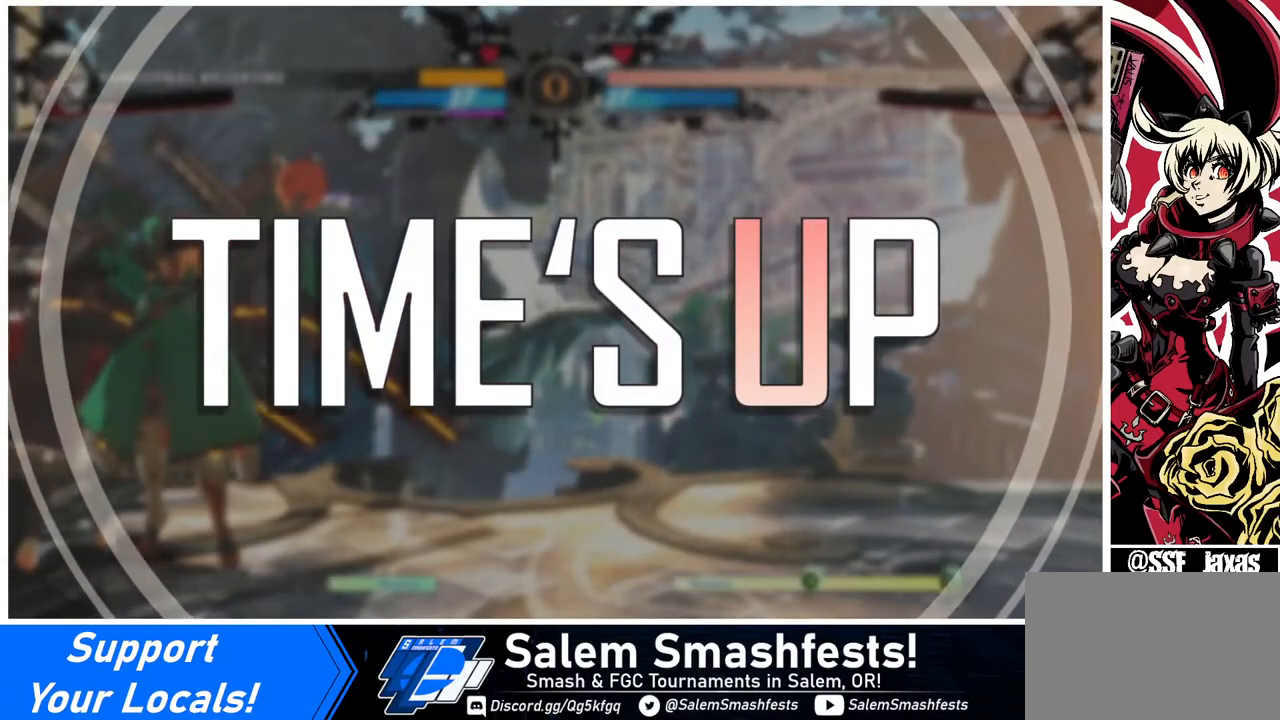
{"buttons": [], "events": []}
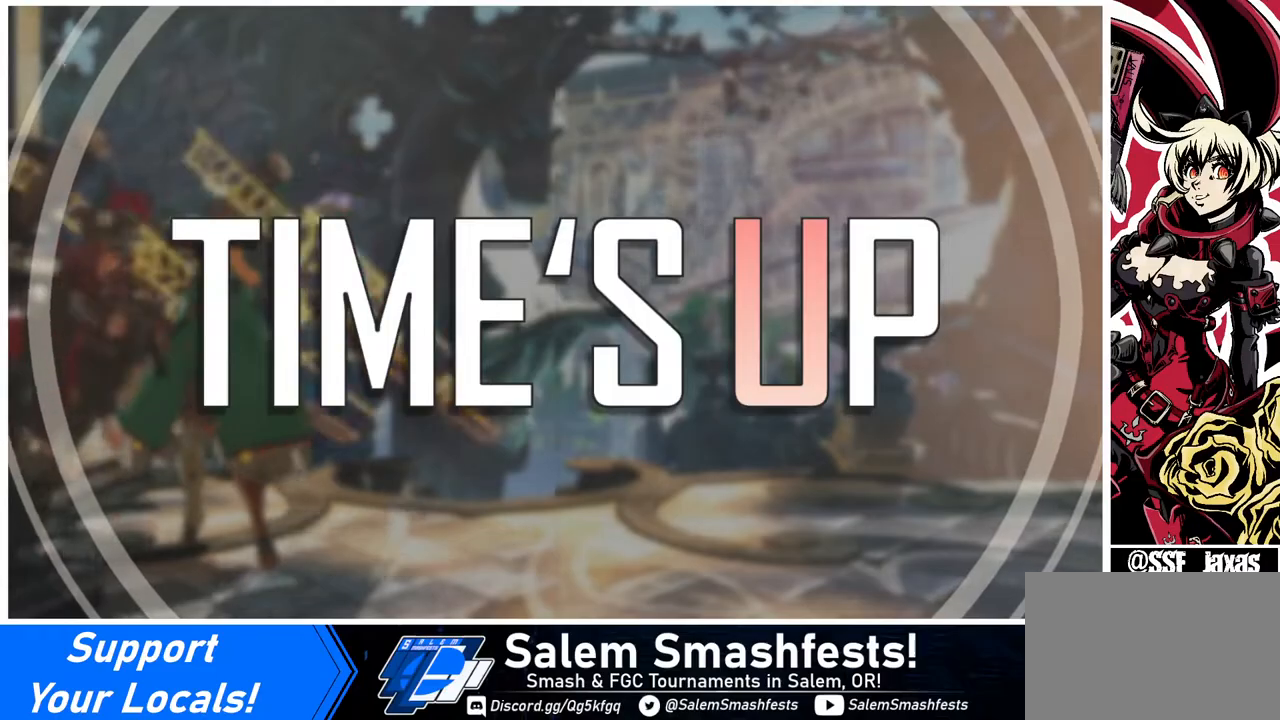
{"buttons": [], "events": []}